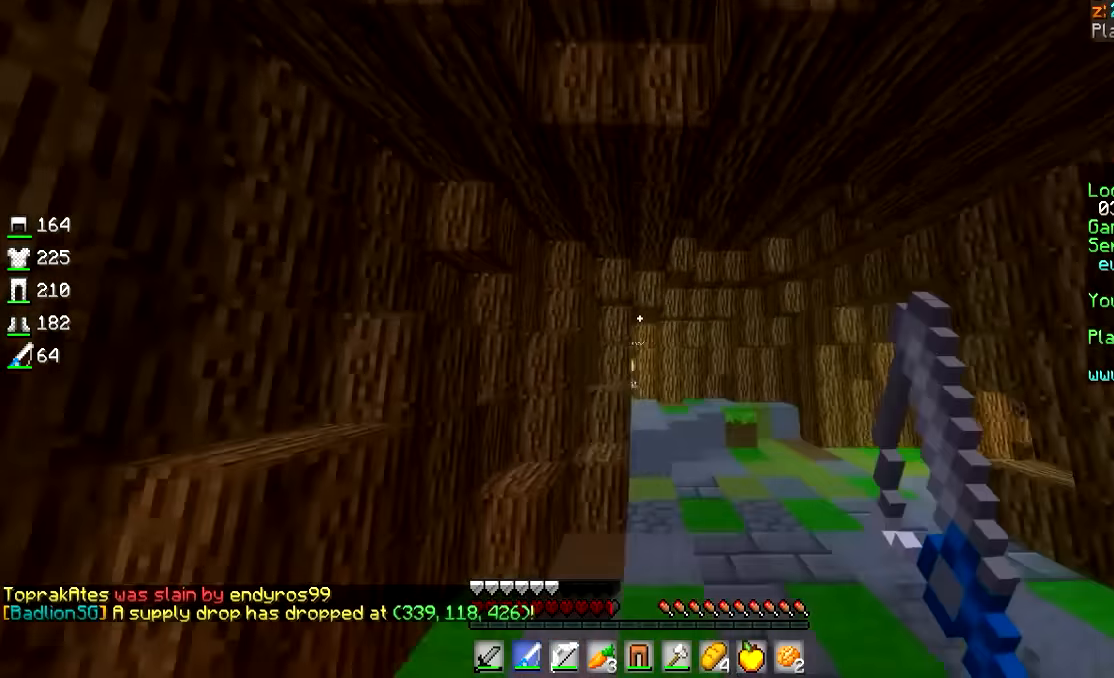
Gameplay with keyboard and mouse; each line is a JSON object with the keys and mouse buttons held at the frame after it. "events" lists presses ("down") and releases ("up") of "a", "d", "s", "w", "mouse_left" and "mouse_right" between this image and that frame as [ms after this image, input, new state], when the widget could be followed in between. "mouse_left", "mouse_right" = the "left", "right" buttons of the "mouse" list. No other keys are recorded. Fast repeated clicks can show as one long hold. Mouse movement is not recorded.
{"keys": ["w"], "mouse": [], "events": [[67, "mouse_right", "down"], [117, "mouse_right", "up"]]}
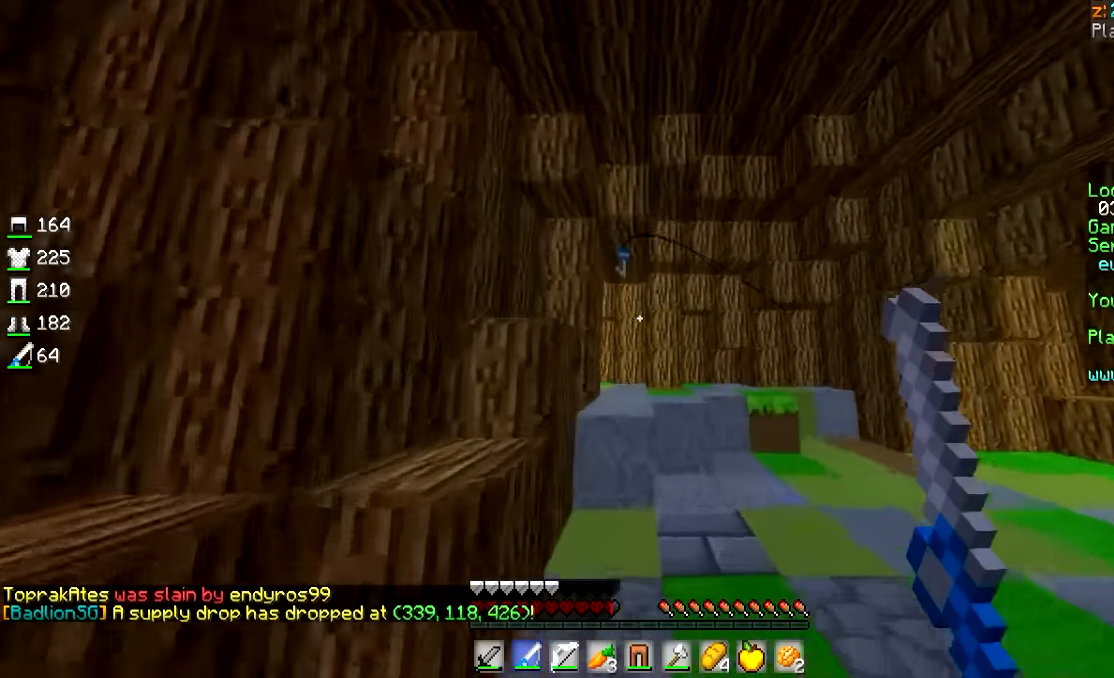
{"keys": ["w"], "mouse": ["left"], "events": [[267, "mouse_left", "down"]]}
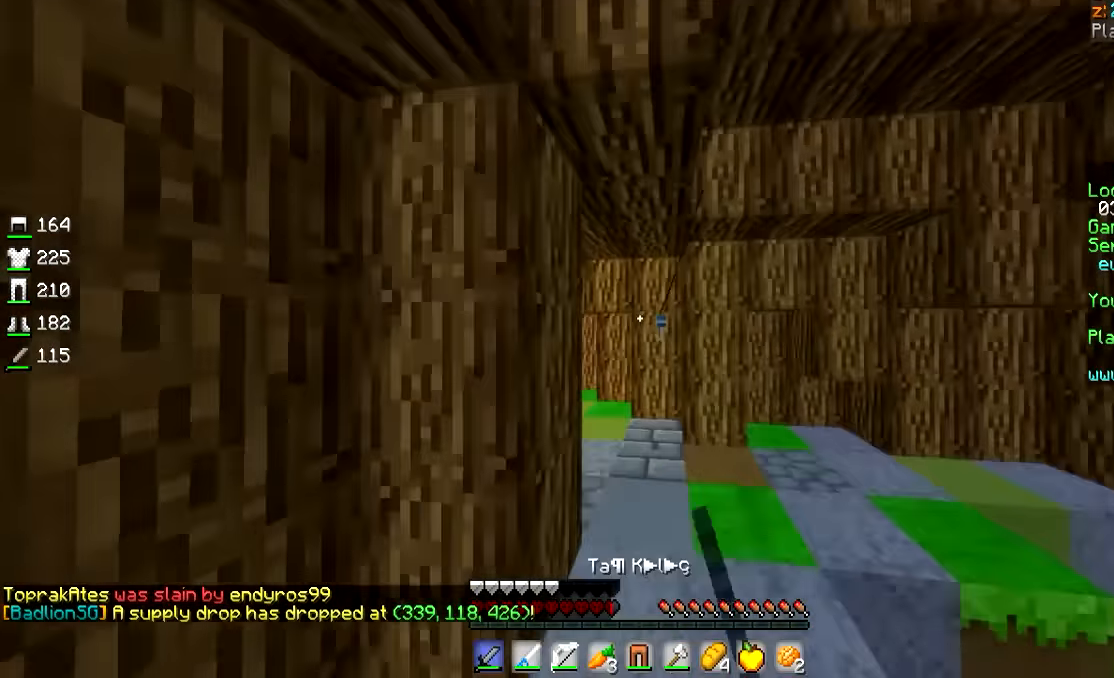
{"keys": ["w"], "mouse": ["left"], "events": [[217, "d", "down"], [217, "mouse_left", "up"], [300, "mouse_left", "down"], [317, "d", "up"]]}
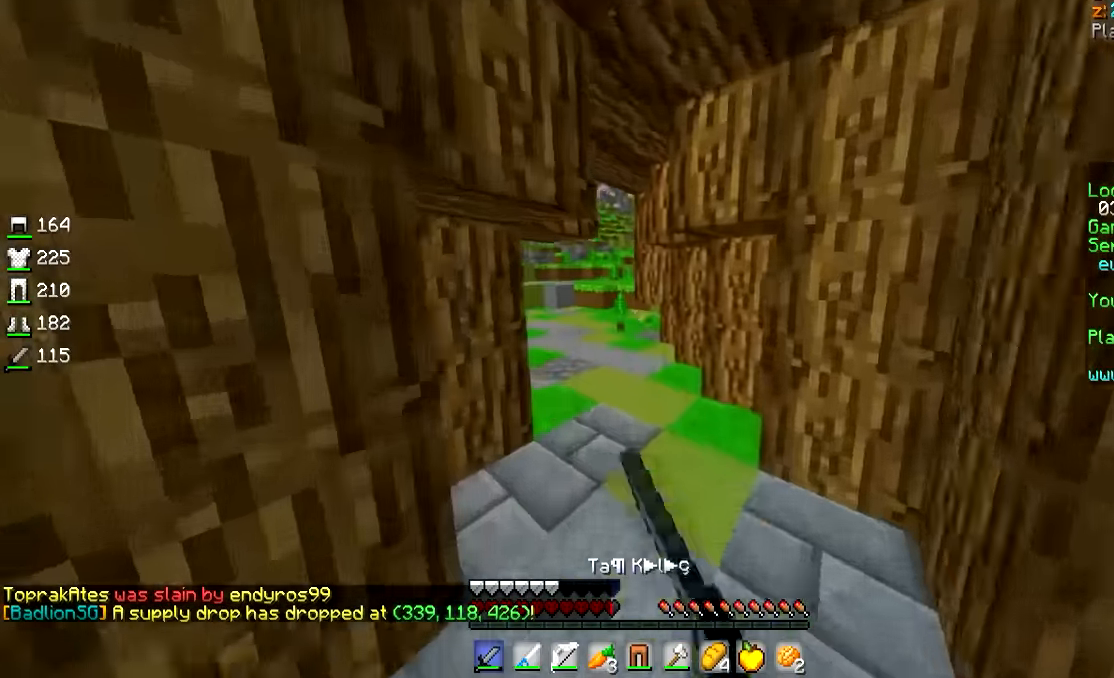
{"keys": ["a", "w"], "mouse": ["left"], "events": [[17, "mouse_left", "up"], [67, "mouse_left", "down"], [217, "mouse_left", "up"], [267, "mouse_left", "down"], [317, "mouse_left", "up"], [367, "mouse_left", "down"], [467, "a", "down"]]}
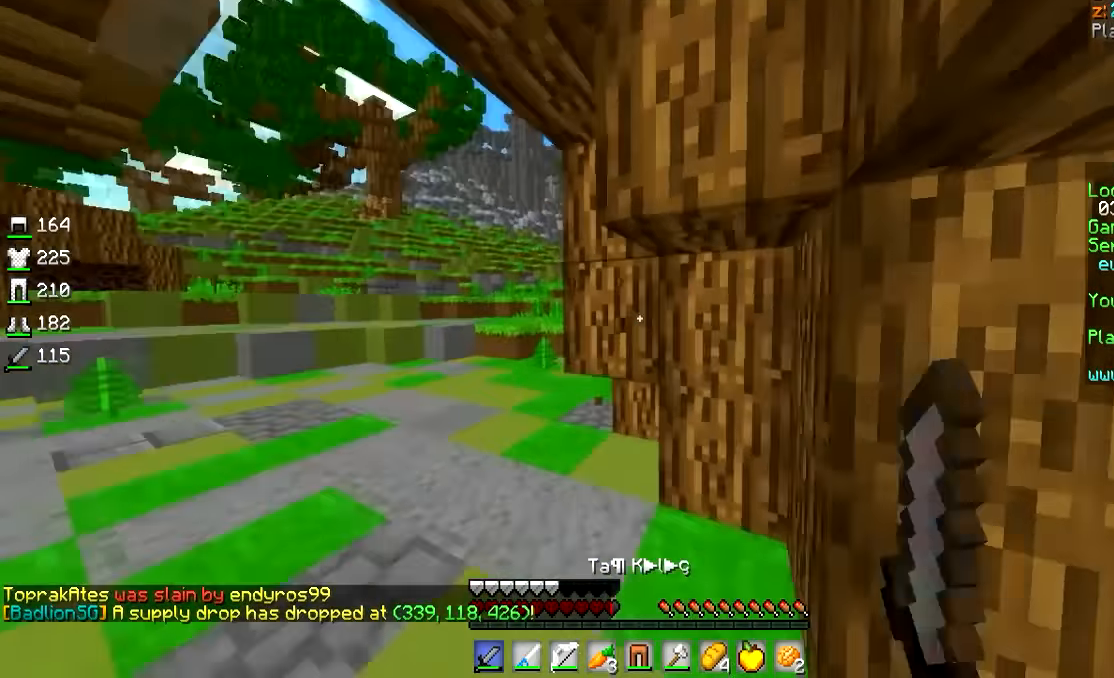
{"keys": ["a", "w"], "mouse": ["left"], "events": [[17, "mouse_left", "up"], [50, "mouse_left", "down"], [267, "mouse_left", "up"], [317, "mouse_left", "down"], [467, "mouse_left", "up"], [500, "mouse_left", "down"]]}
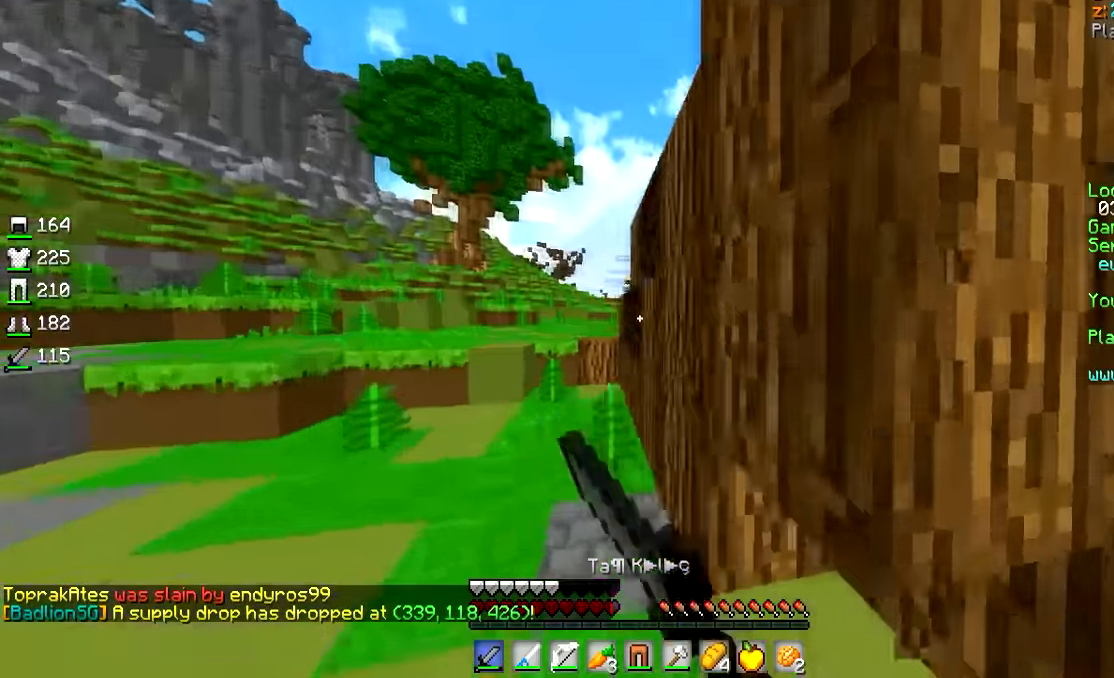
{"keys": ["a", "w"], "mouse": ["left"], "events": [[17, "a", "up"], [167, "mouse_left", "up"], [217, "mouse_left", "down"], [267, "mouse_left", "up"], [300, "mouse_left", "down"], [350, "a", "down"], [367, "mouse_left", "up"], [417, "mouse_left", "down"]]}
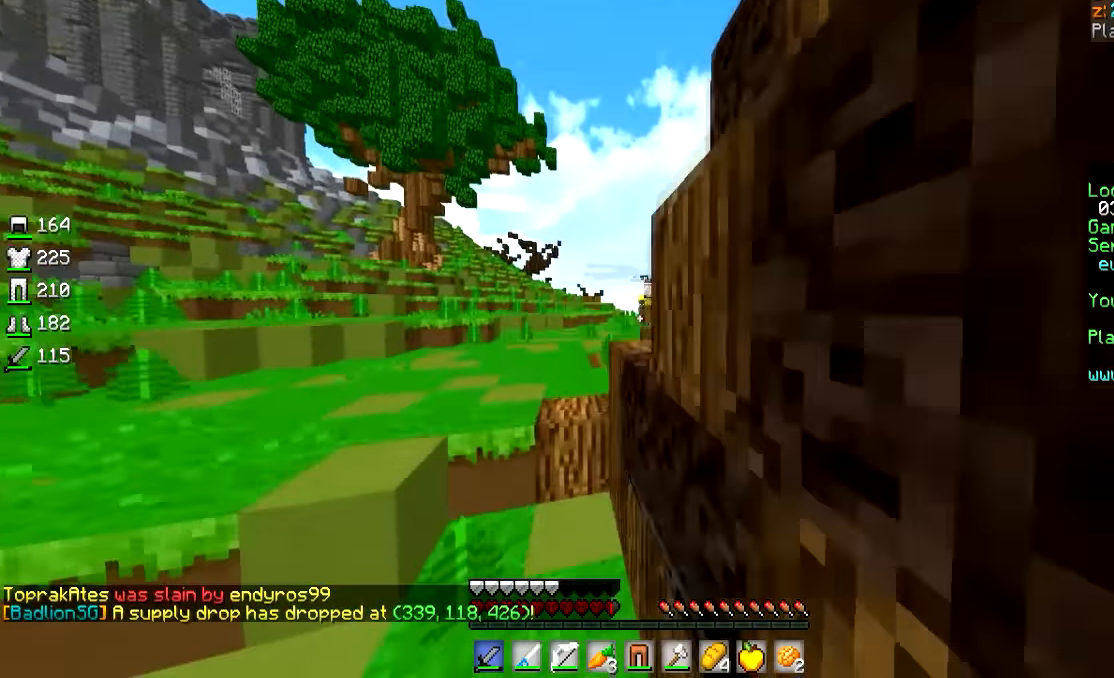
{"keys": ["w"], "mouse": [], "events": [[117, "mouse_left", "up"], [267, "a", "up"]]}
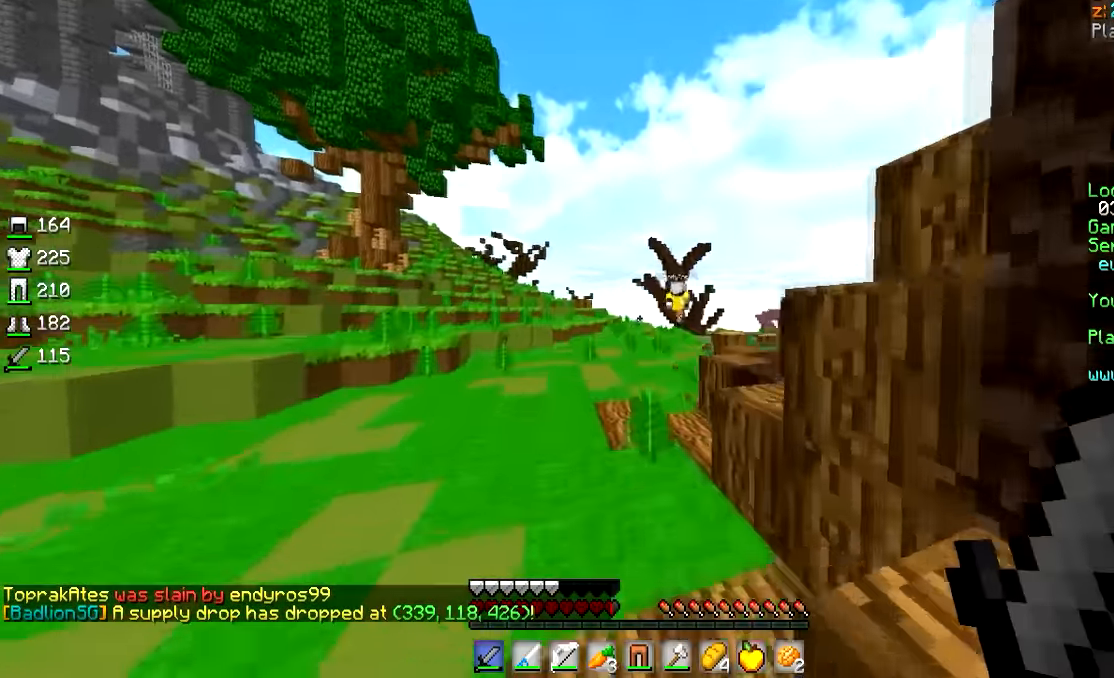
{"keys": ["w"], "mouse": ["left"], "events": [[217, "mouse_left", "down"]]}
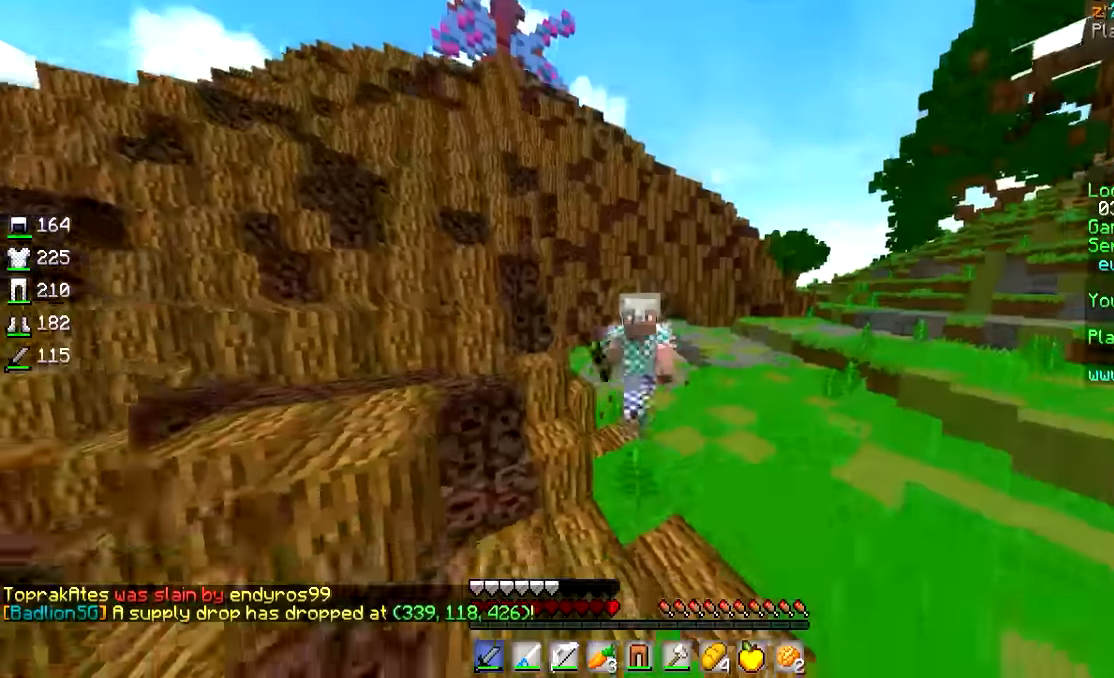
{"keys": ["w"], "mouse": [], "events": [[17, "mouse_left", "up"], [67, "mouse_left", "down"], [217, "mouse_left", "up"], [267, "mouse_left", "down"], [417, "mouse_left", "up"]]}
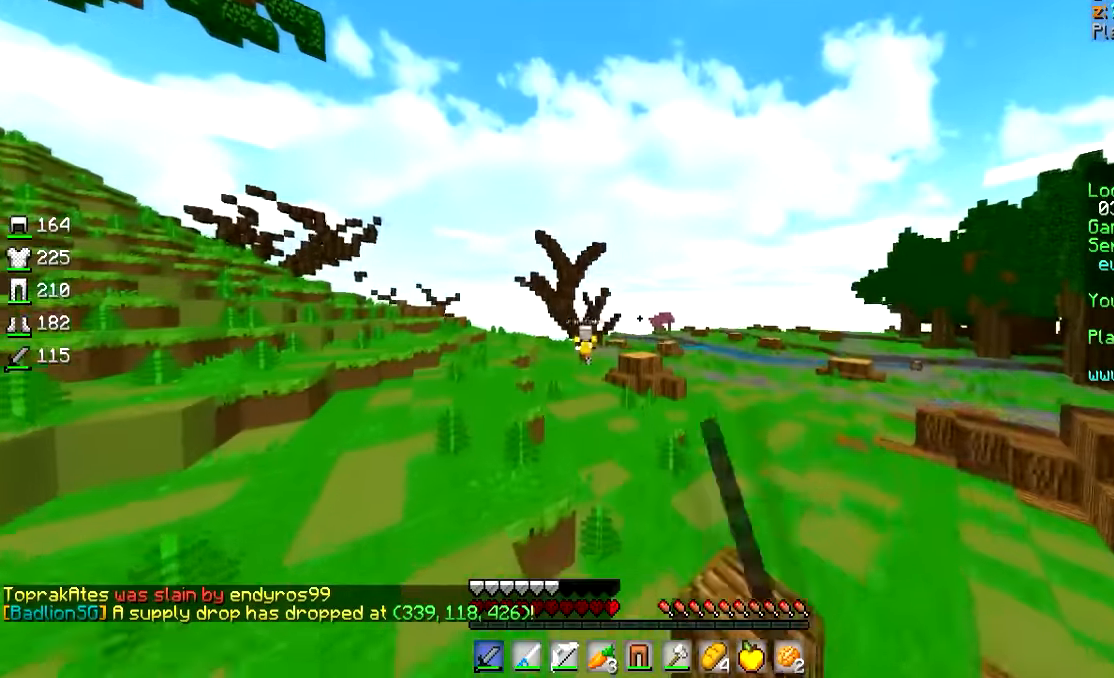
{"keys": ["w"], "mouse": ["left"], "events": [[17, "mouse_left", "down"], [117, "mouse_left", "up"], [217, "mouse_left", "down"], [367, "mouse_left", "up"], [417, "mouse_left", "down"]]}
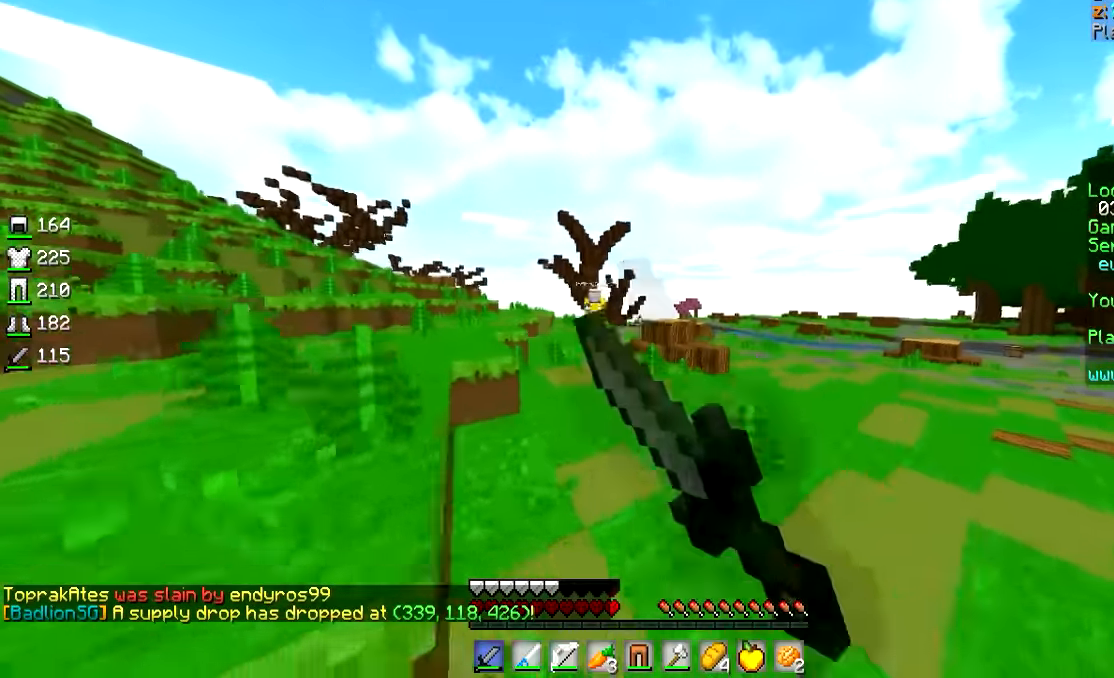
{"keys": ["a", "w"], "mouse": [], "events": [[317, "a", "down"], [317, "mouse_left", "up"]]}
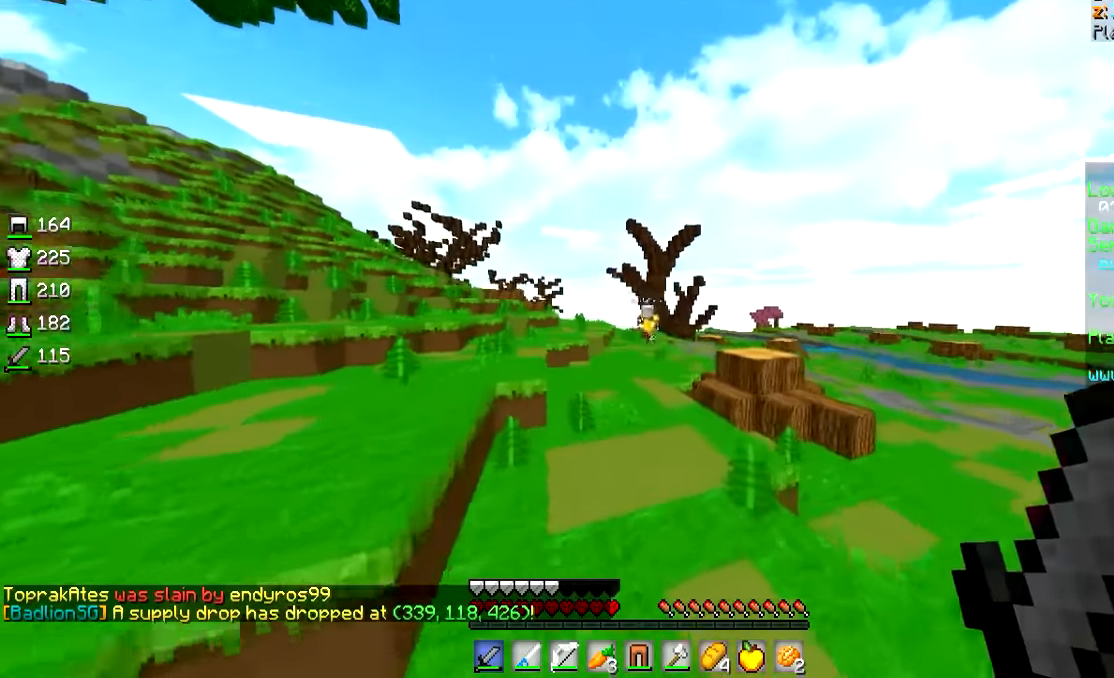
{"keys": ["w"], "mouse": [], "events": [[17, "a", "up"]]}
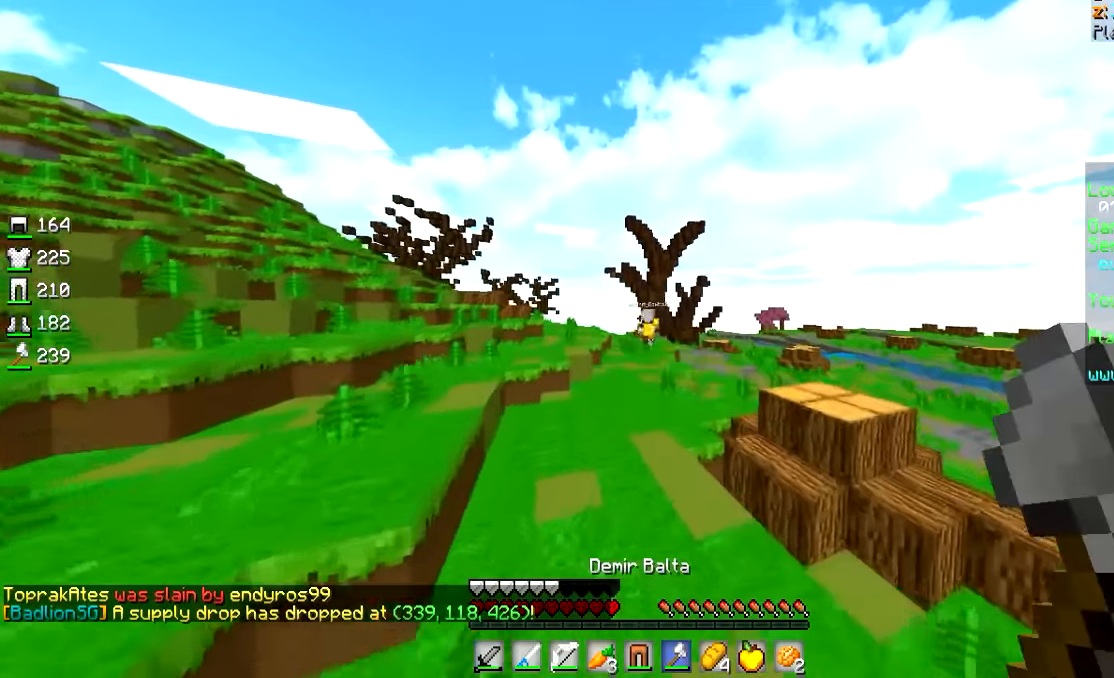
{"keys": ["w"], "mouse": [], "events": []}
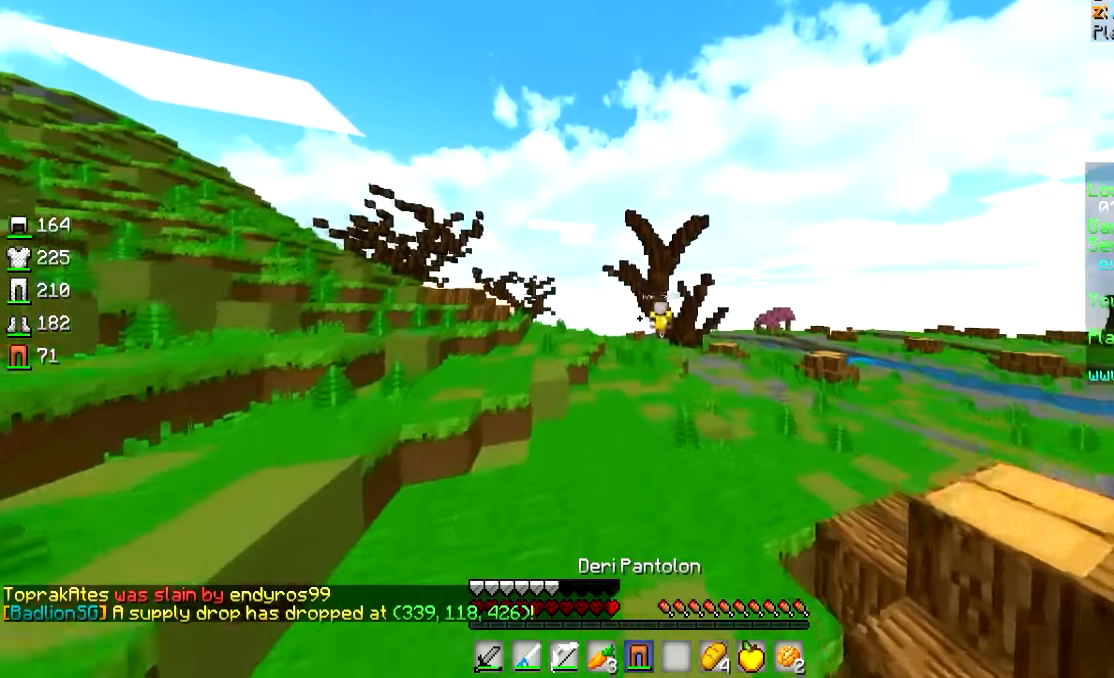
{"keys": ["w"], "mouse": [], "events": []}
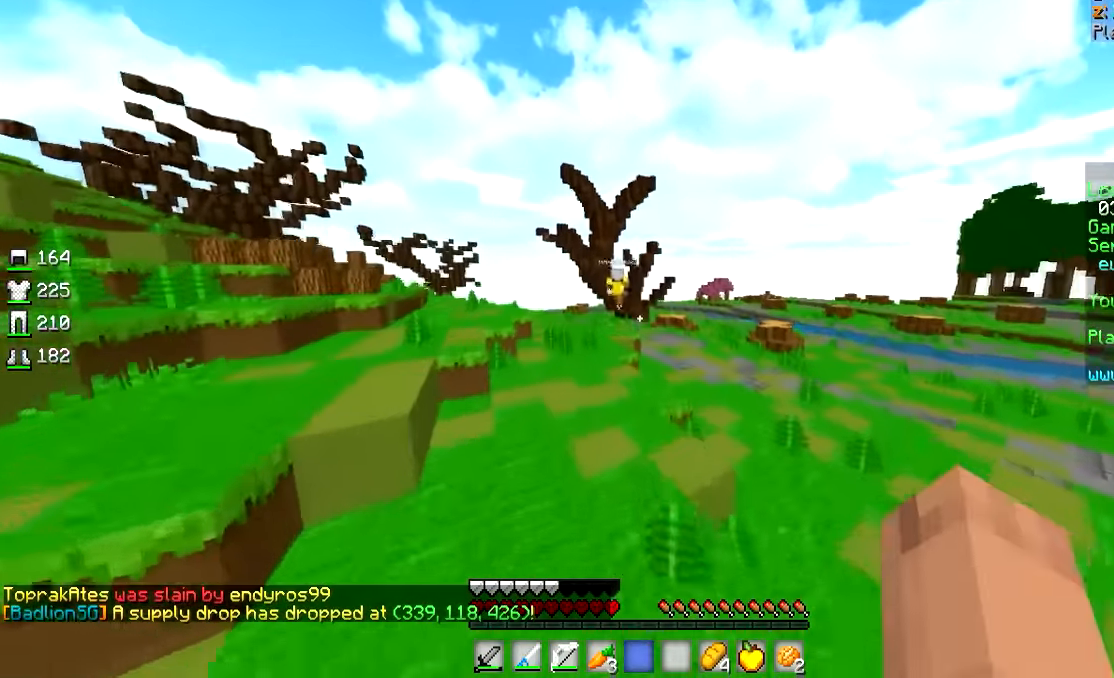
{"keys": ["w"], "mouse": [], "events": [[217, "mouse_left", "down"], [367, "mouse_left", "up"], [400, "mouse_left", "down"], [467, "mouse_left", "up"]]}
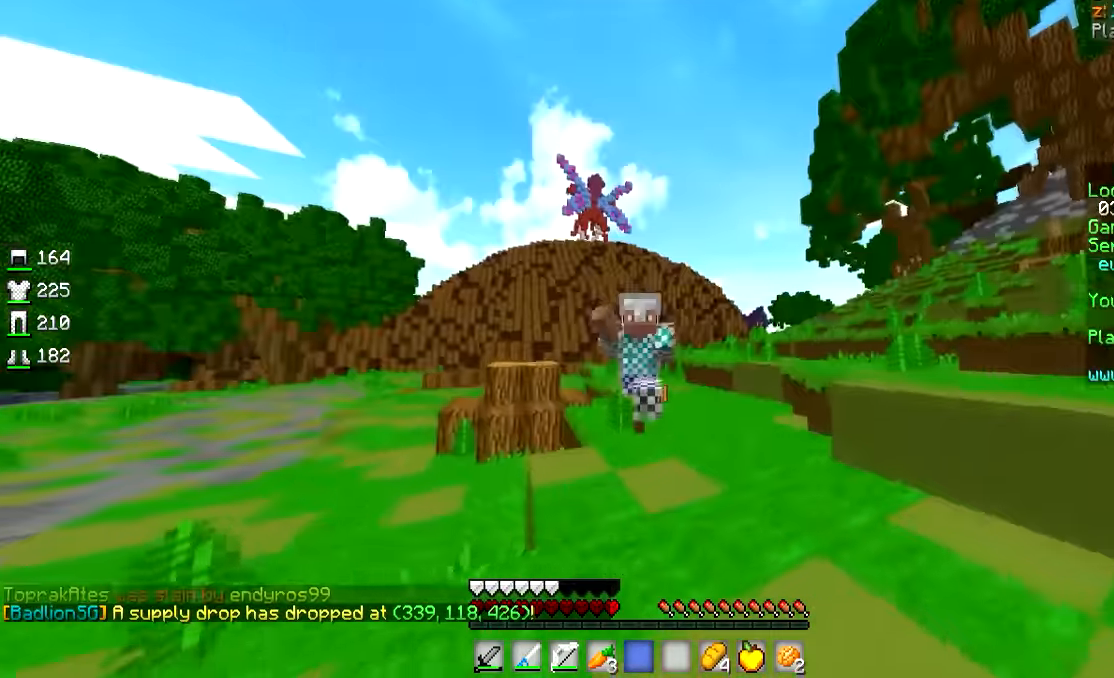
{"keys": ["w"], "mouse": ["left"], "events": [[17, "mouse_left", "down"], [217, "mouse_left", "up"], [267, "mouse_left", "down"], [367, "mouse_left", "up"], [417, "mouse_left", "down"]]}
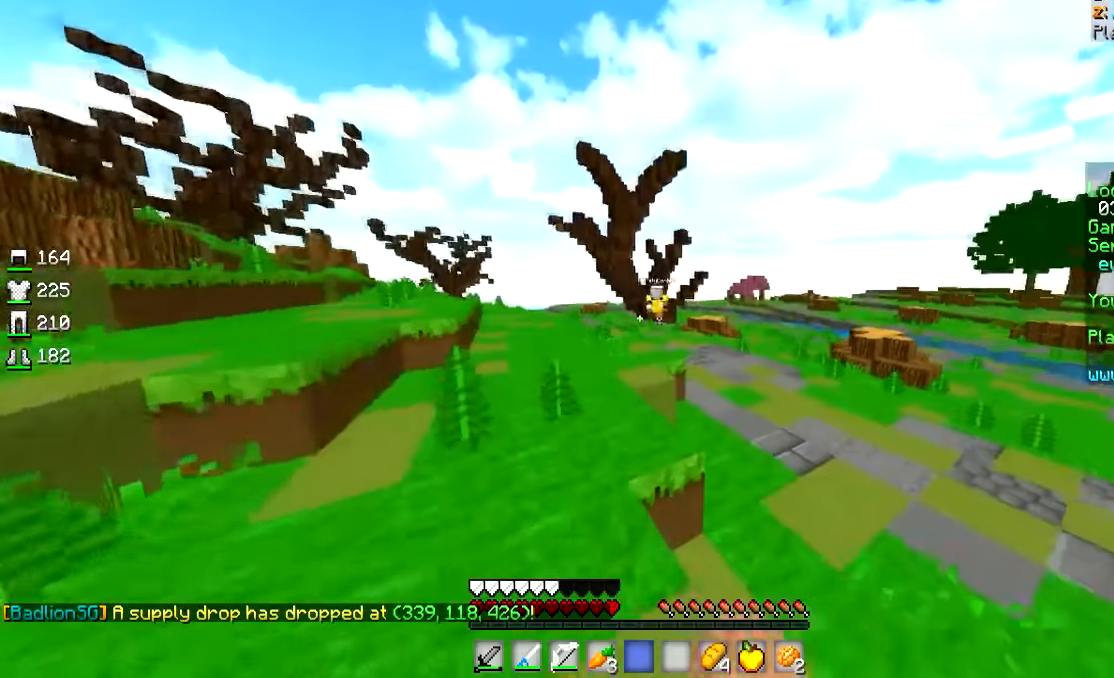
{"keys": ["w"], "mouse": ["left"], "events": [[67, "mouse_left", "up"], [117, "mouse_left", "down"], [167, "mouse_left", "up"], [217, "mouse_left", "down"], [367, "mouse_left", "up"], [417, "mouse_left", "down"]]}
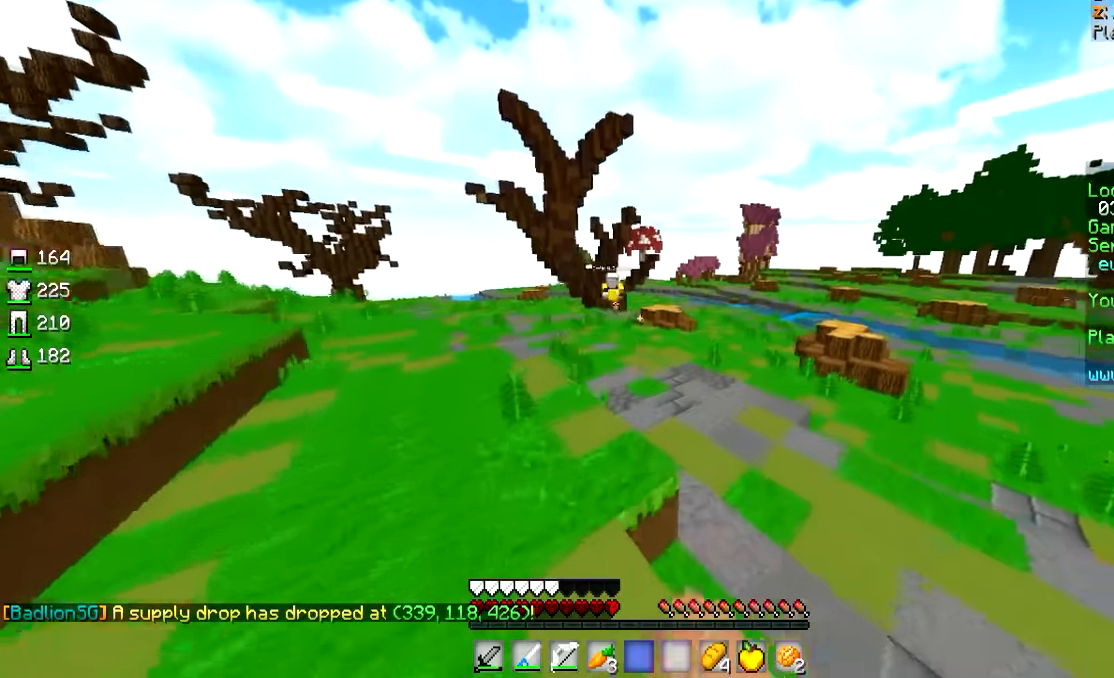
{"keys": ["w"], "mouse": [], "events": [[17, "mouse_left", "up"]]}
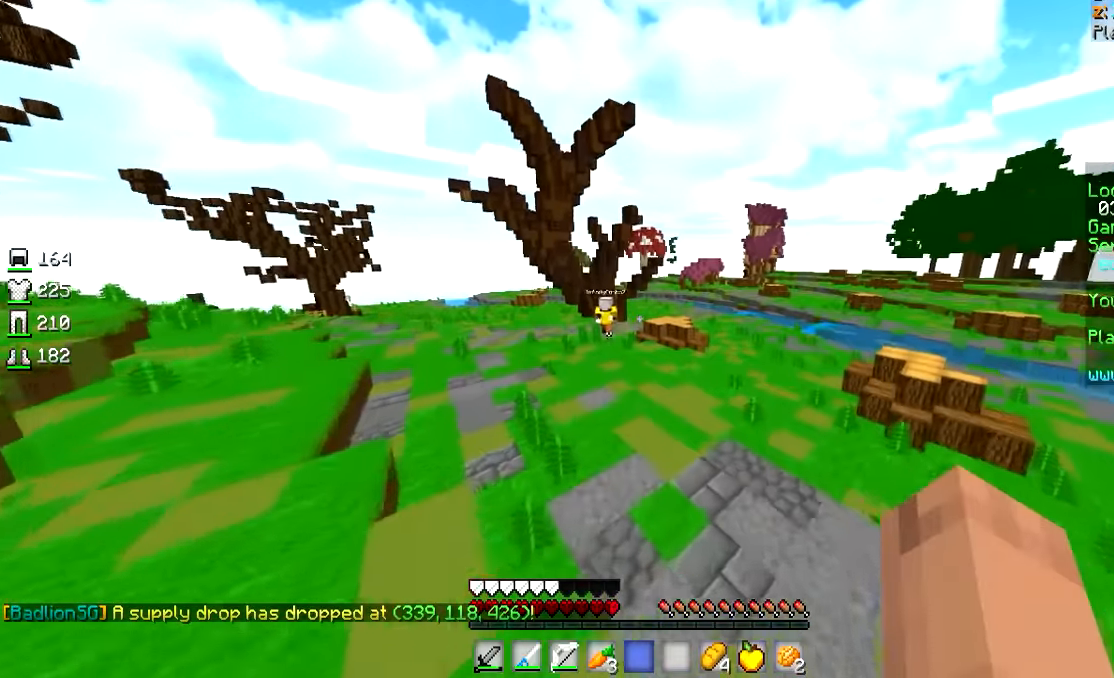
{"keys": ["w"], "mouse": [], "events": []}
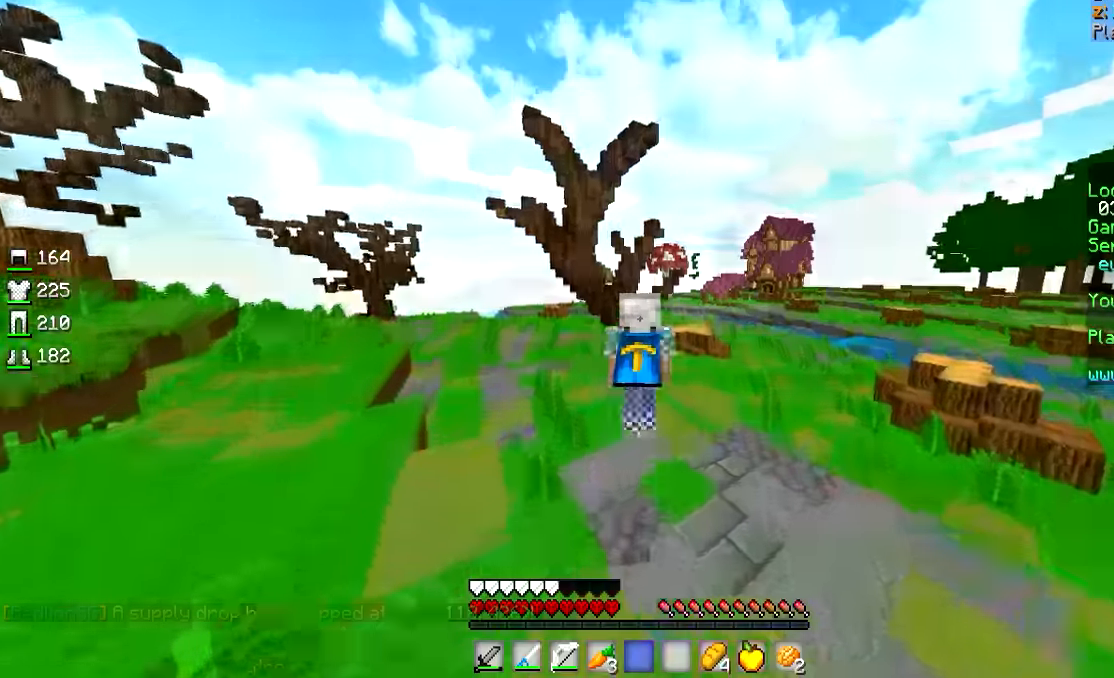
{"keys": ["w"], "mouse": [], "events": []}
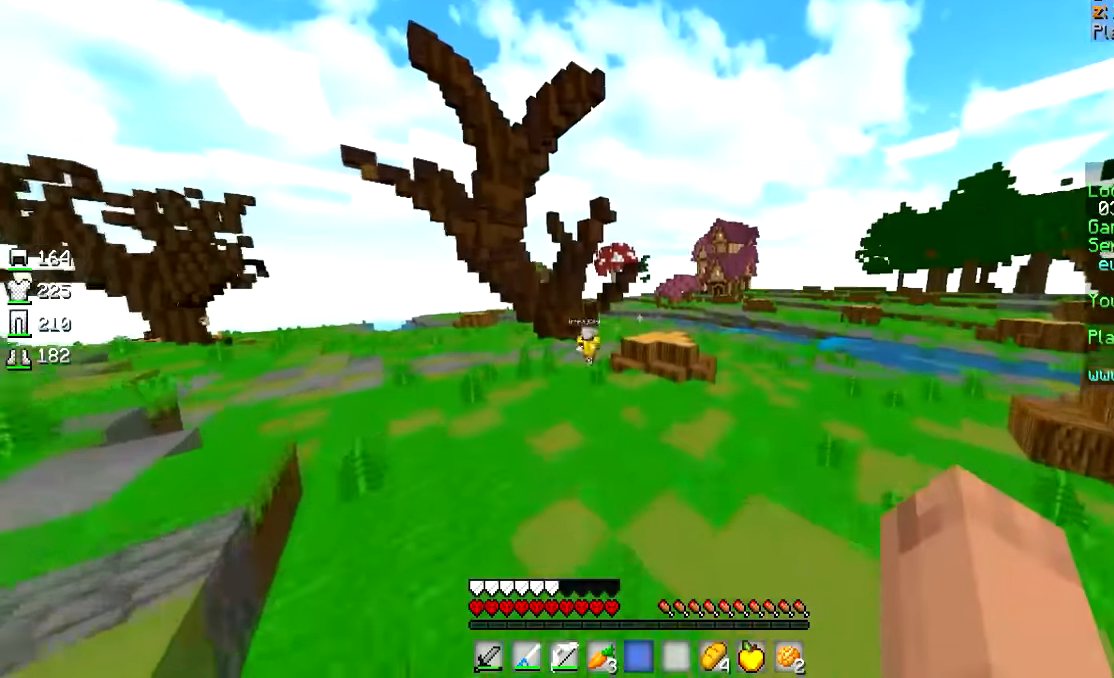
{"keys": ["w"], "mouse": [], "events": []}
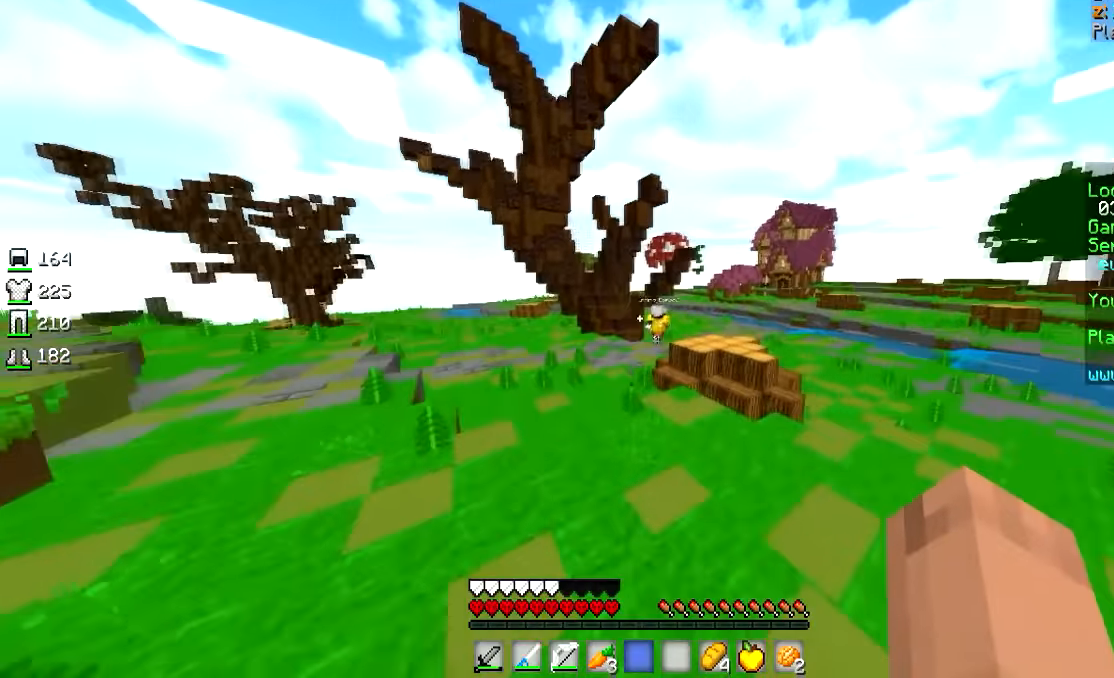
{"keys": ["w"], "mouse": [], "events": []}
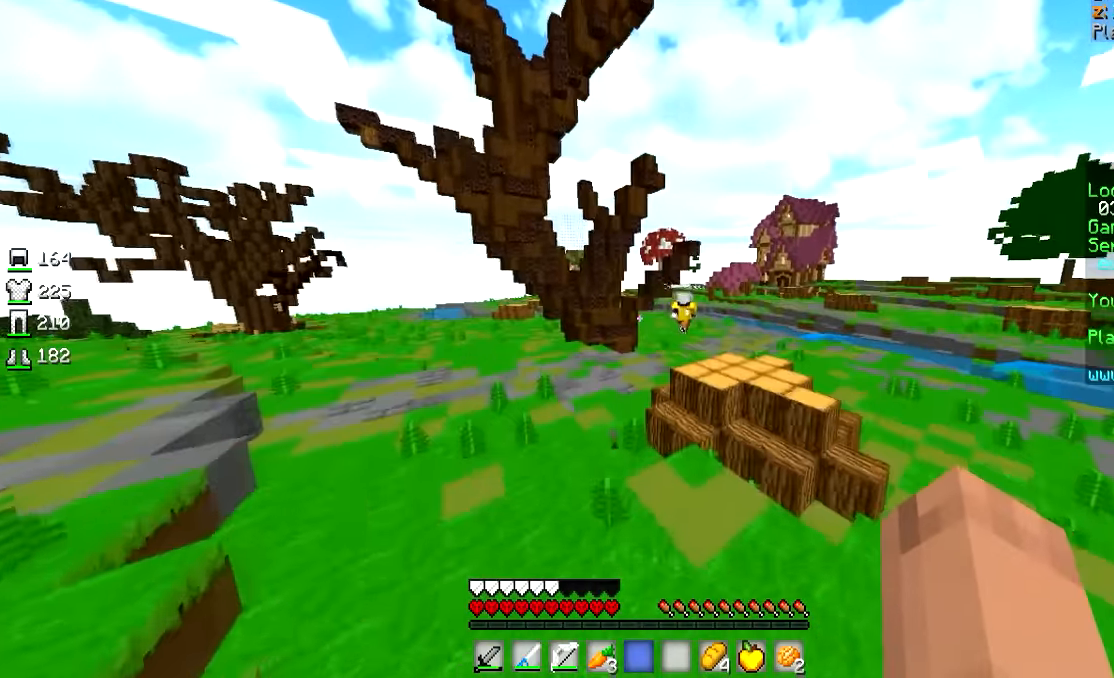
{"keys": ["w"], "mouse": [], "events": []}
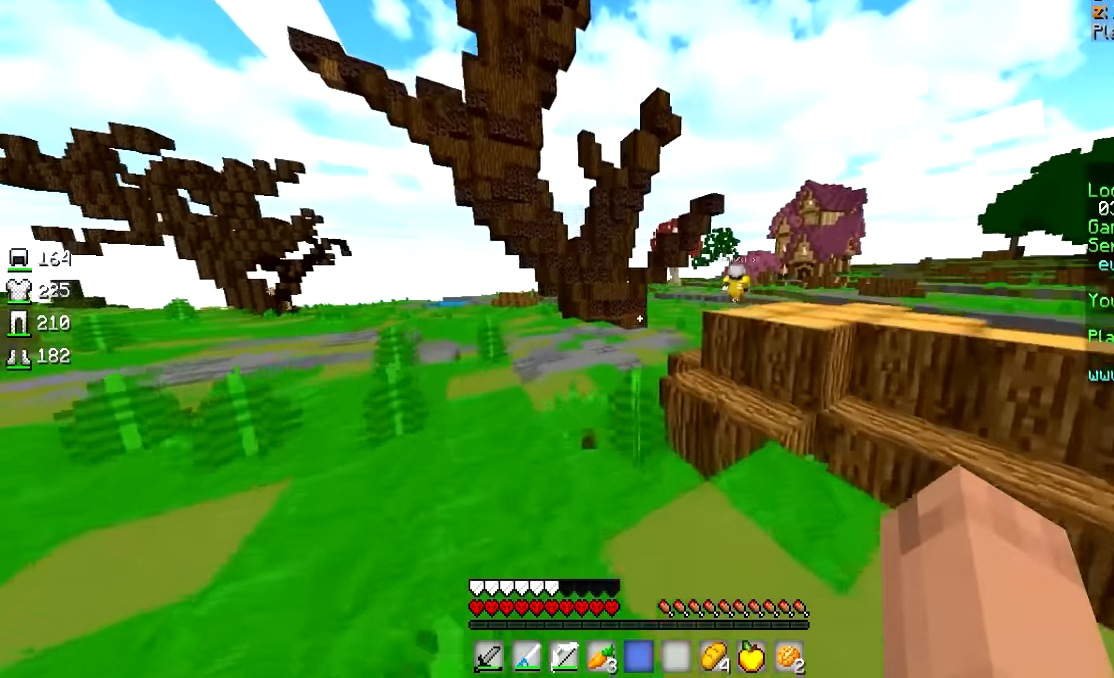
{"keys": ["a", "w"], "mouse": [], "events": [[400, "a", "down"]]}
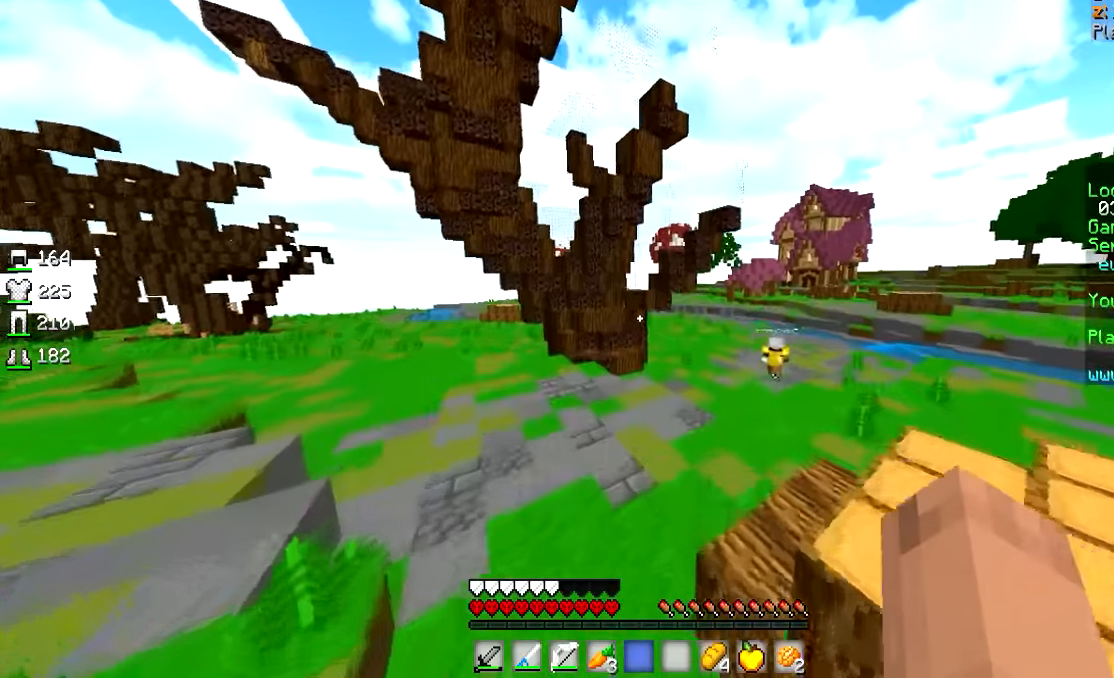
{"keys": ["w"], "mouse": [], "events": [[67, "a", "up"]]}
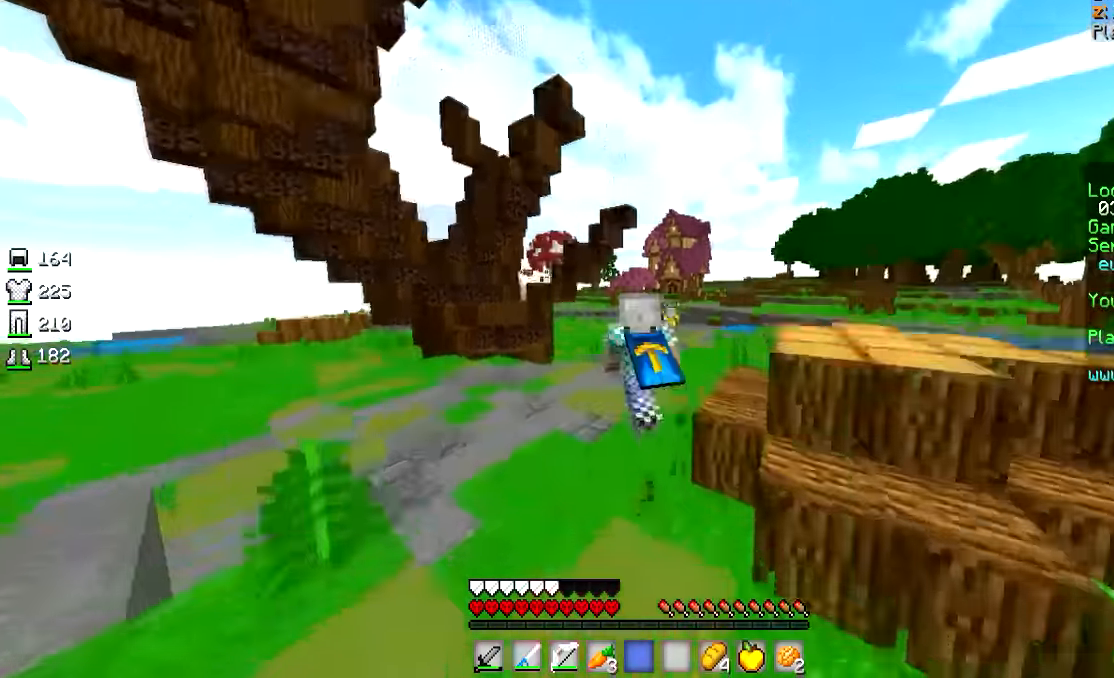
{"keys": ["w"], "mouse": [], "events": []}
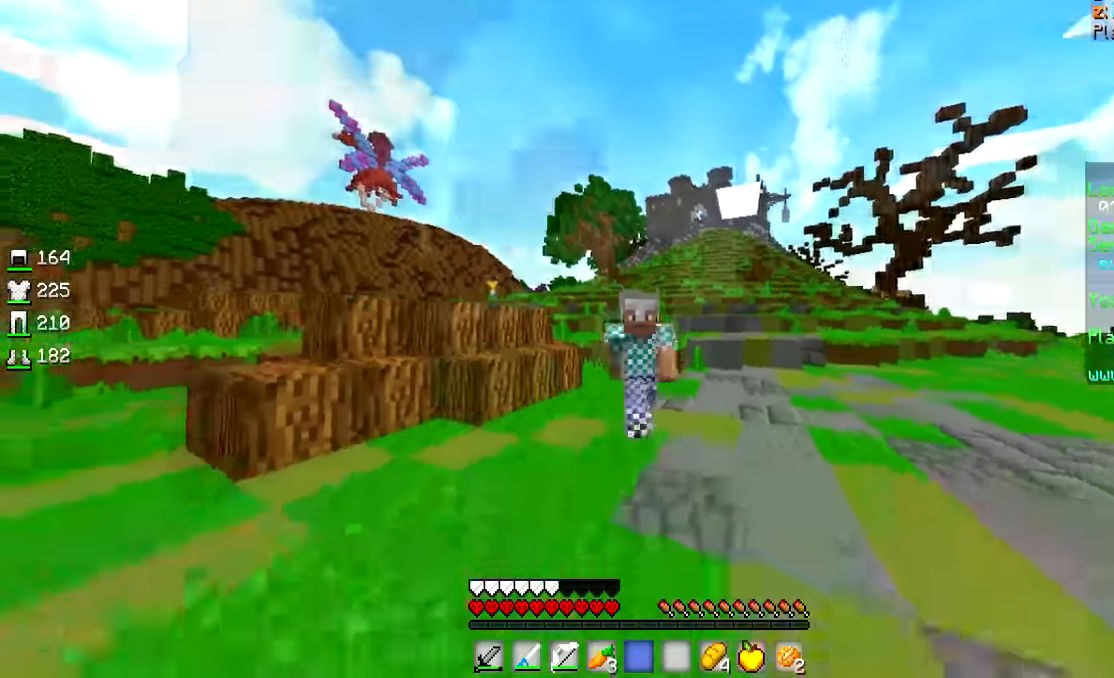
{"keys": ["w"], "mouse": ["left"], "events": [[166, "mouse_left", "down"], [283, "mouse_left", "up"], [316, "mouse_left", "down"], [366, "mouse_left", "up"], [416, "mouse_left", "down"]]}
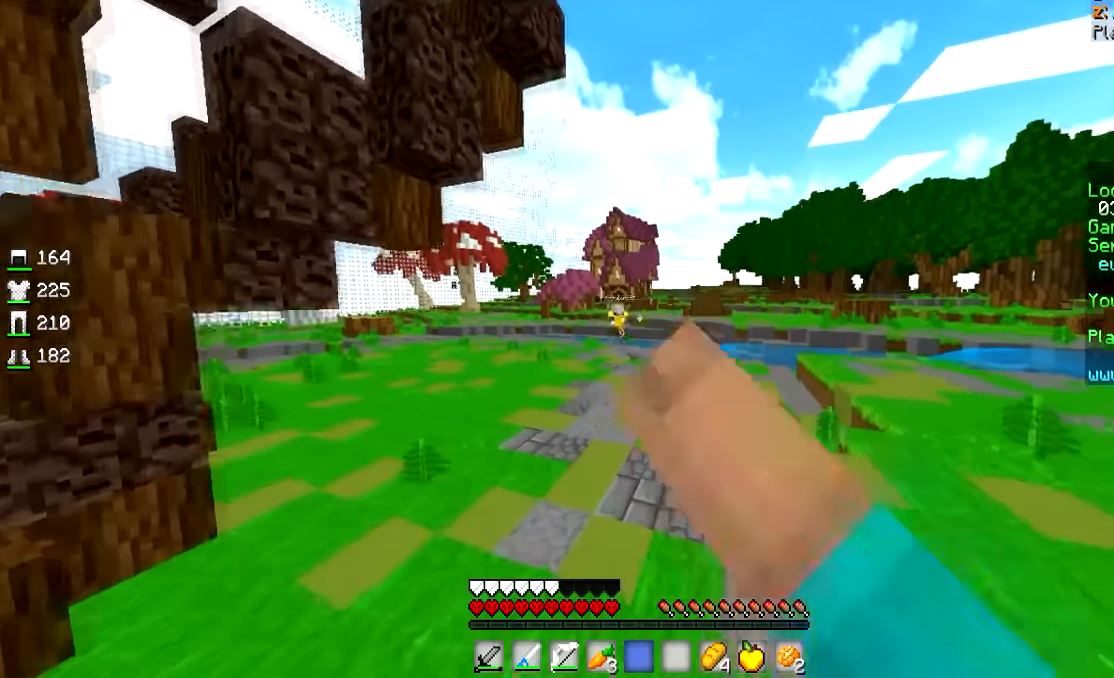
{"keys": ["w"], "mouse": [], "events": [[316, "mouse_left", "up"], [366, "mouse_left", "down"], [466, "mouse_left", "up"]]}
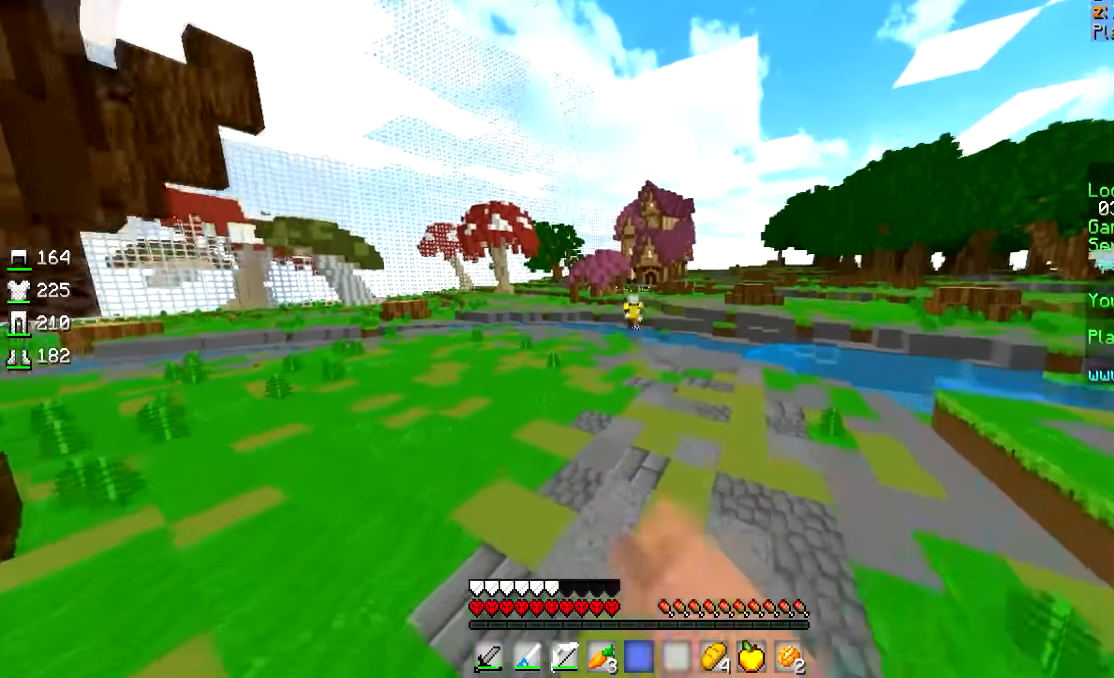
{"keys": ["w"], "mouse": [], "events": []}